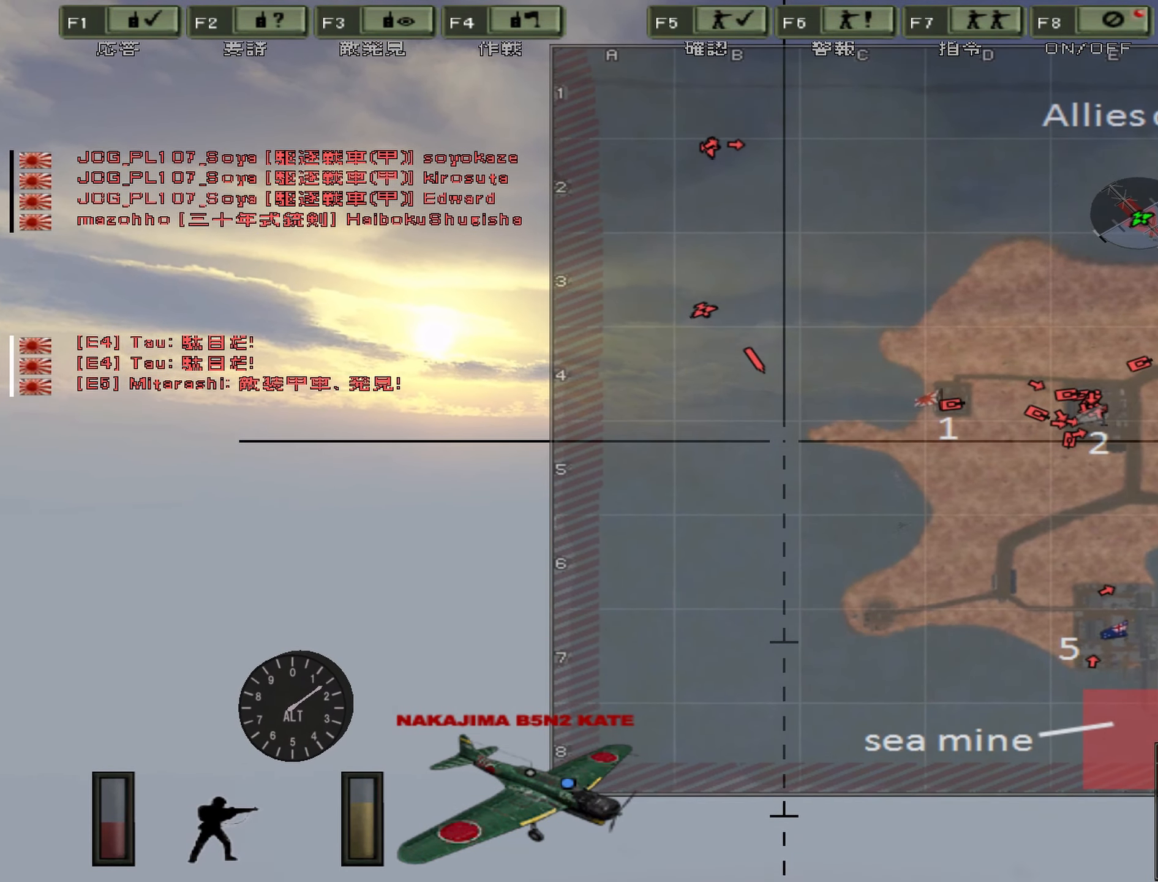
Gameplay with keyboard; each line is a JSON object with the keys held at the frame after it. "events" lists presses ("down") and releases ("up") of "0", "1", "2", "3", "4", "5", "6", "7", "8", "9", "a", "alt", "b", "c", "caps_lock", "ctrl", "d", "e", "escape", "f", "g", "h", "j", "k", "l", "m", "n", "o", "p", "q", "r", "s", "shift", "space", "super", "t", "tab", "u", "v", "w", "x", "y" and "z" between this image and that frame as [ms after this image, input, new state], when the widget could be followed in between. No other keys are recorded. Mouse input is not recorded. Not read: i.
{"keys": ["w"], "events": [[83, "m", "up"], [133, "a", "up"]]}
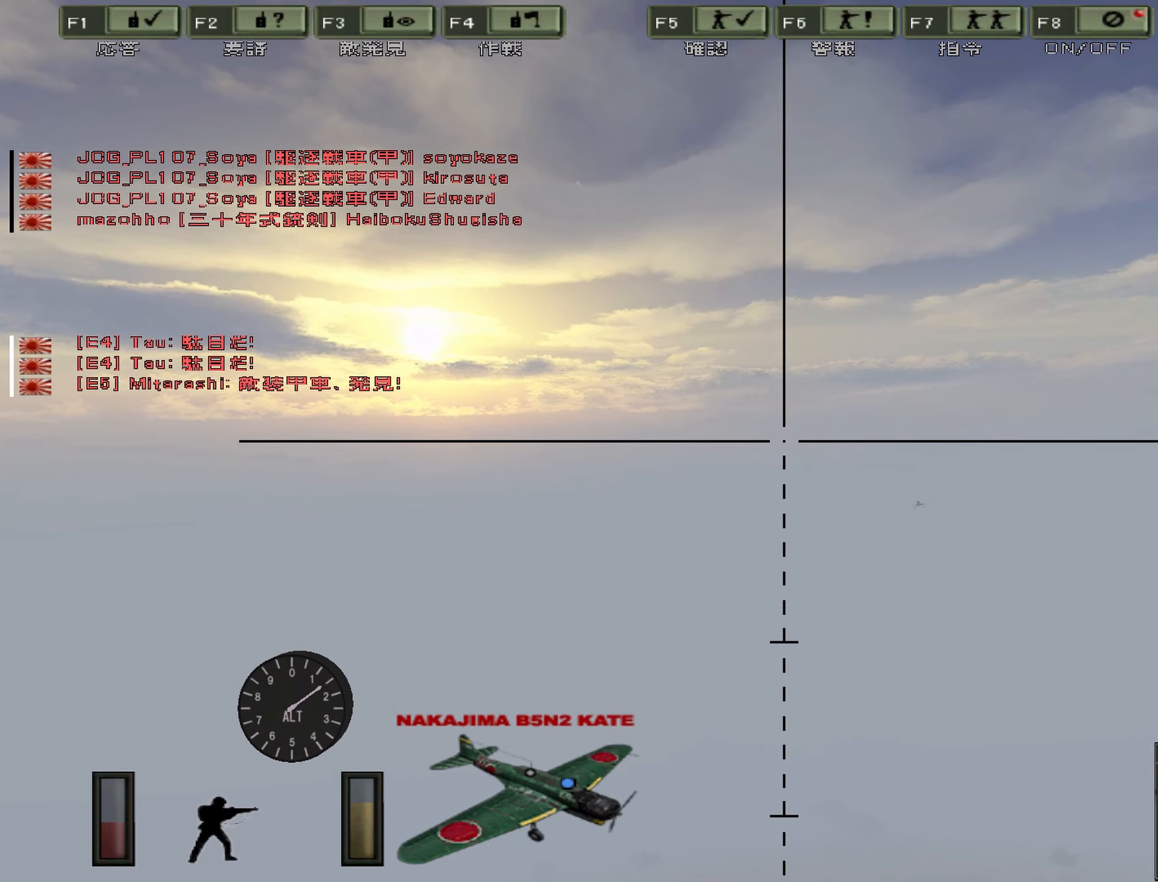
{"keys": ["w"], "events": []}
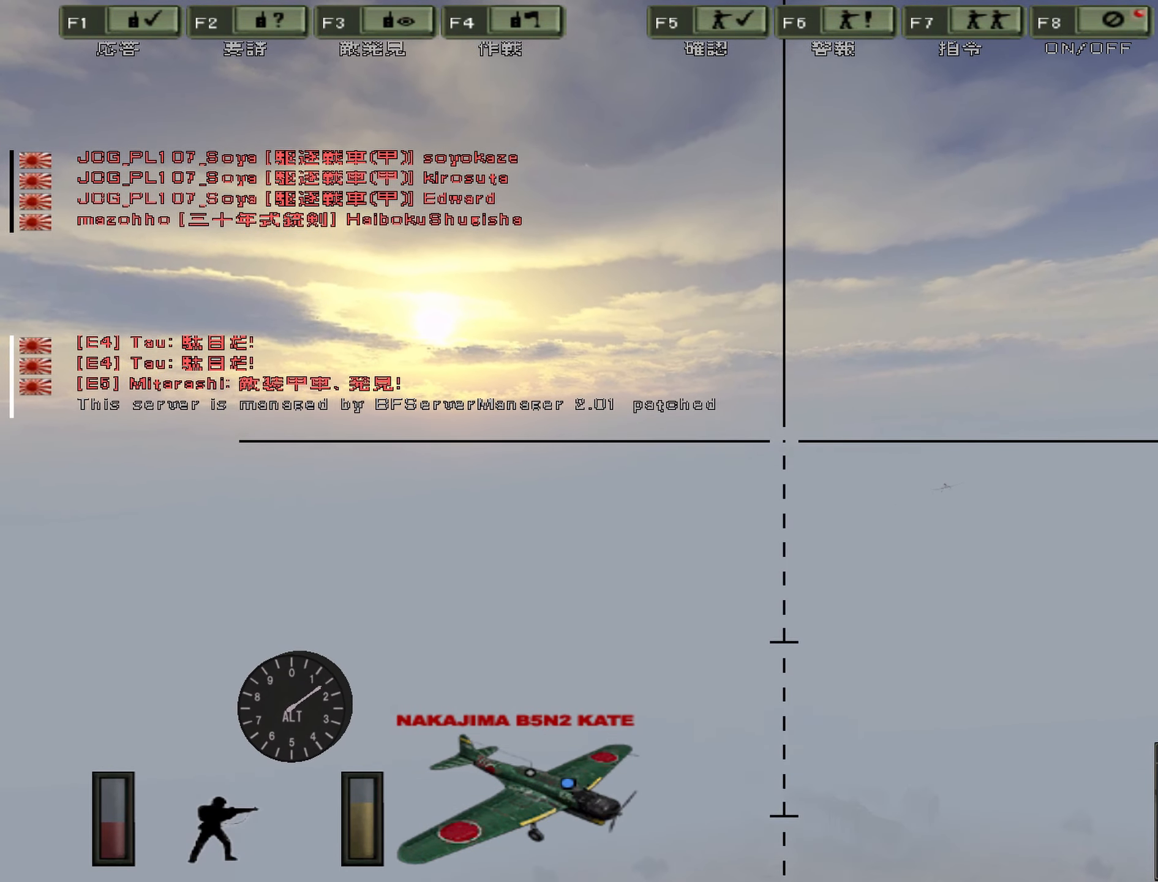
{"keys": ["w"], "events": []}
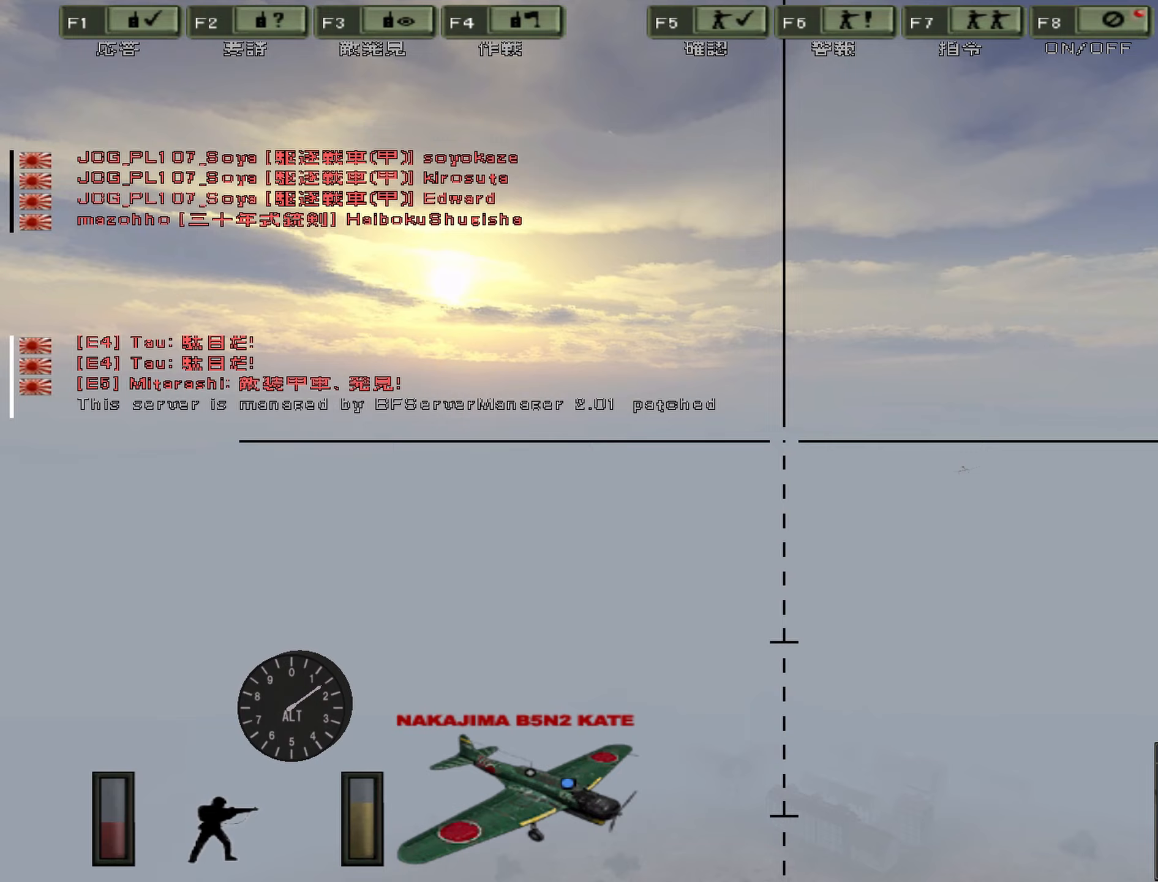
{"keys": ["w"], "events": []}
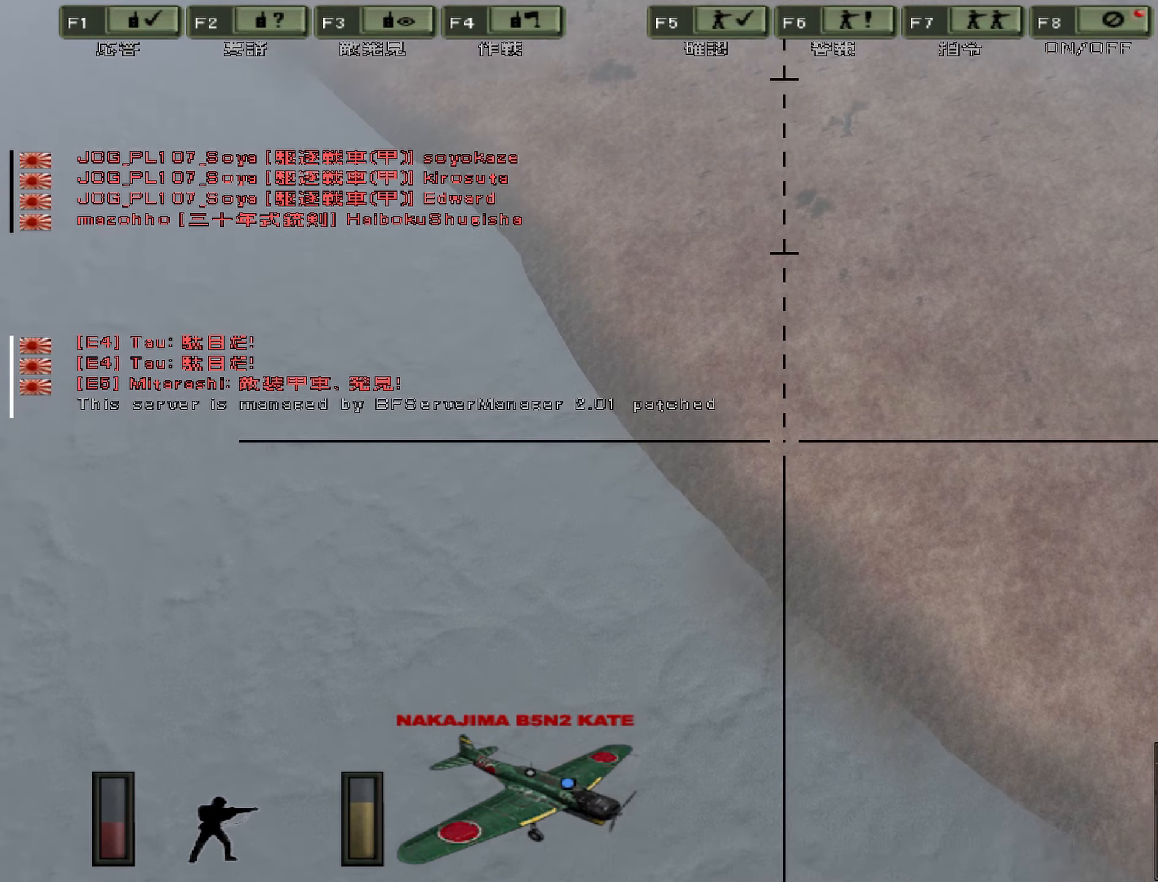
{"keys": ["w"], "events": []}
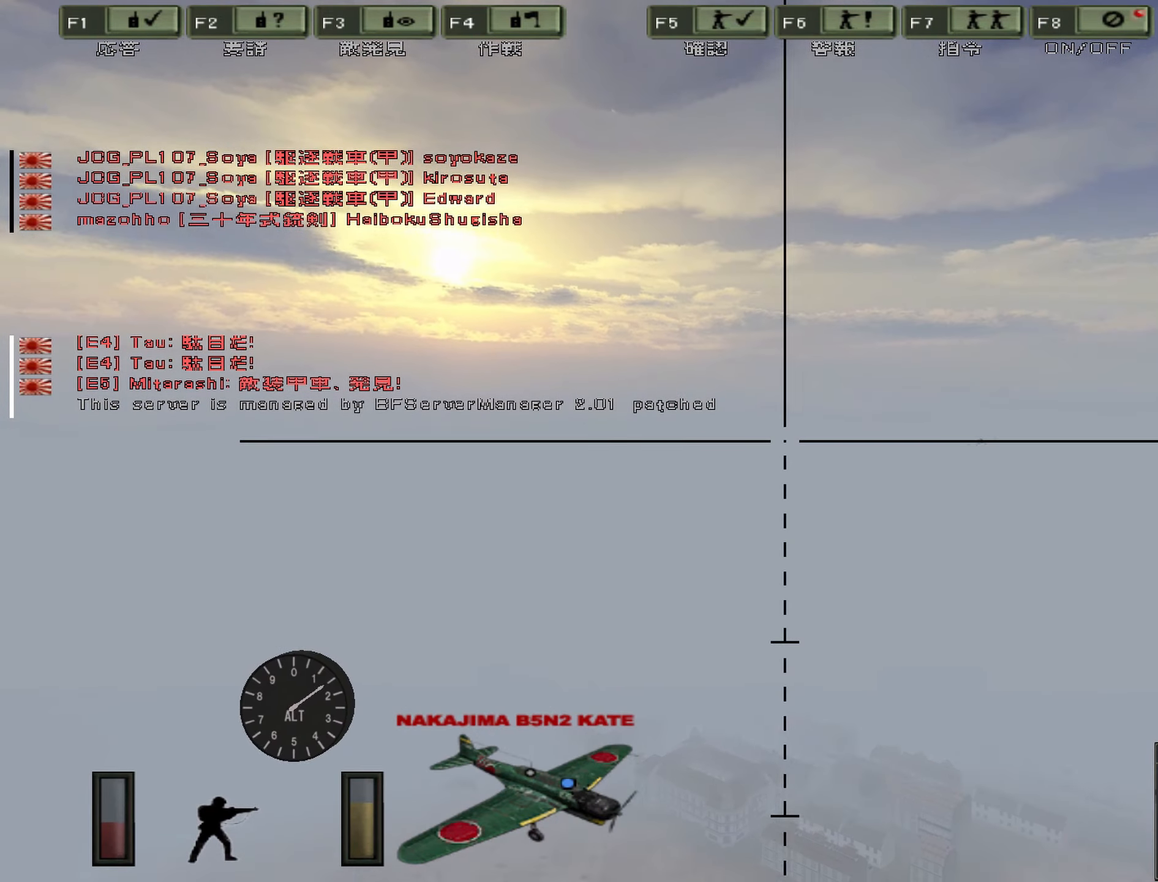
{"keys": ["w"], "events": []}
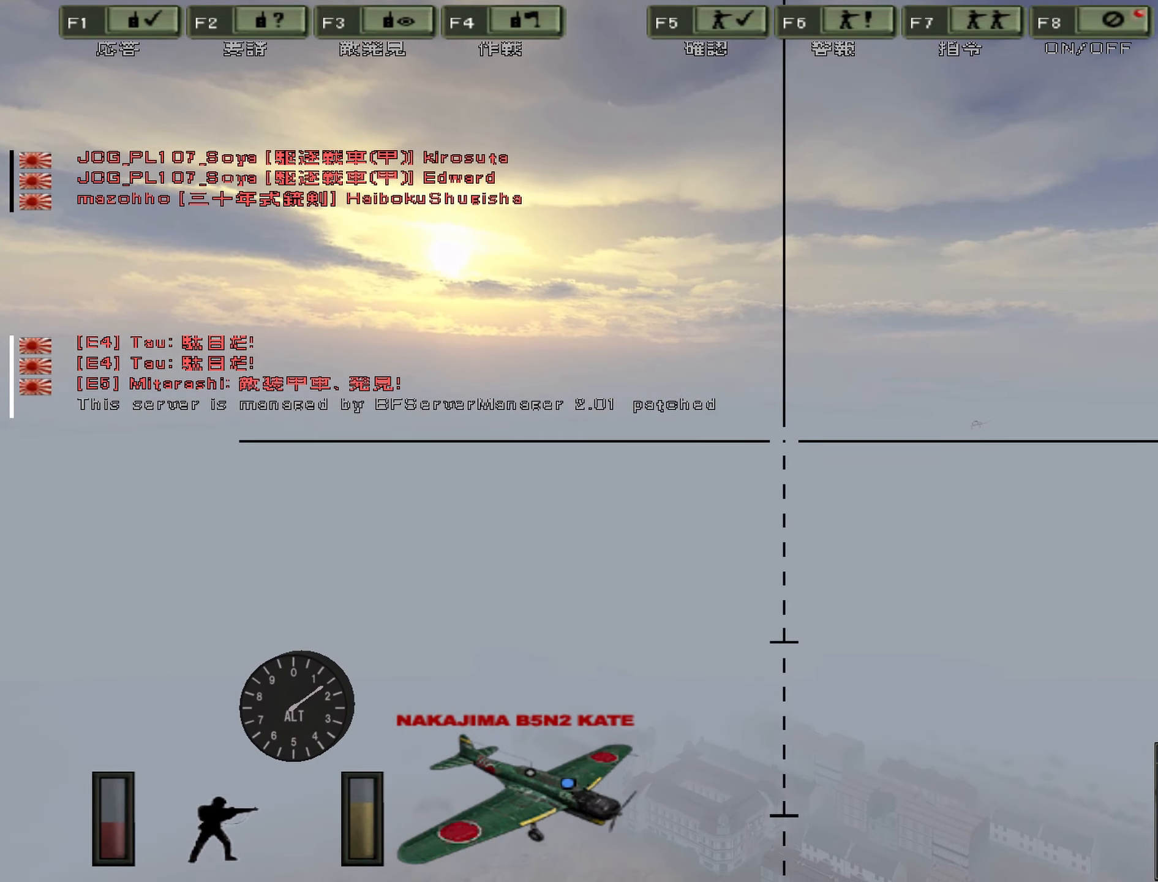
{"keys": ["m", "w"], "events": [[83, "d", "down"], [417, "d", "up"], [467, "m", "down"]]}
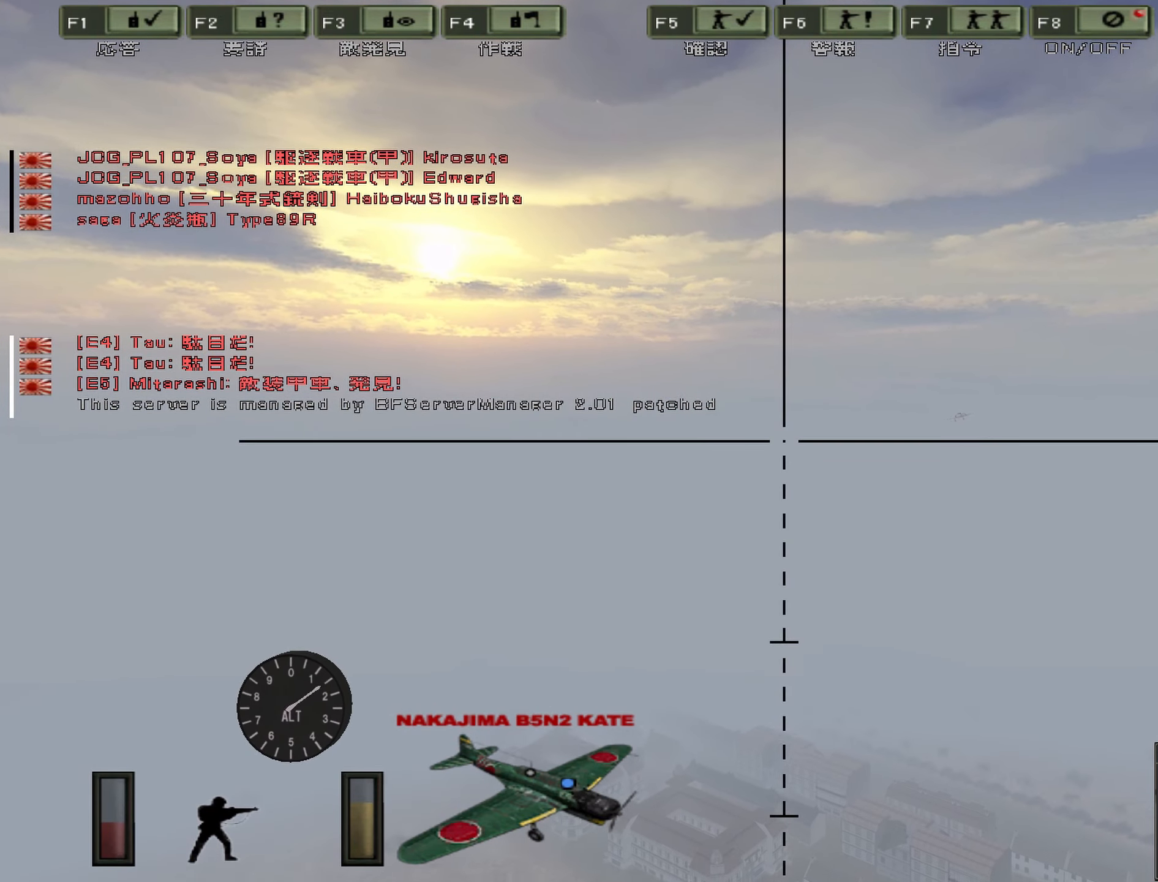
{"keys": ["w"], "events": [[183, "d", "down"], [250, "m", "up"], [383, "d", "up"]]}
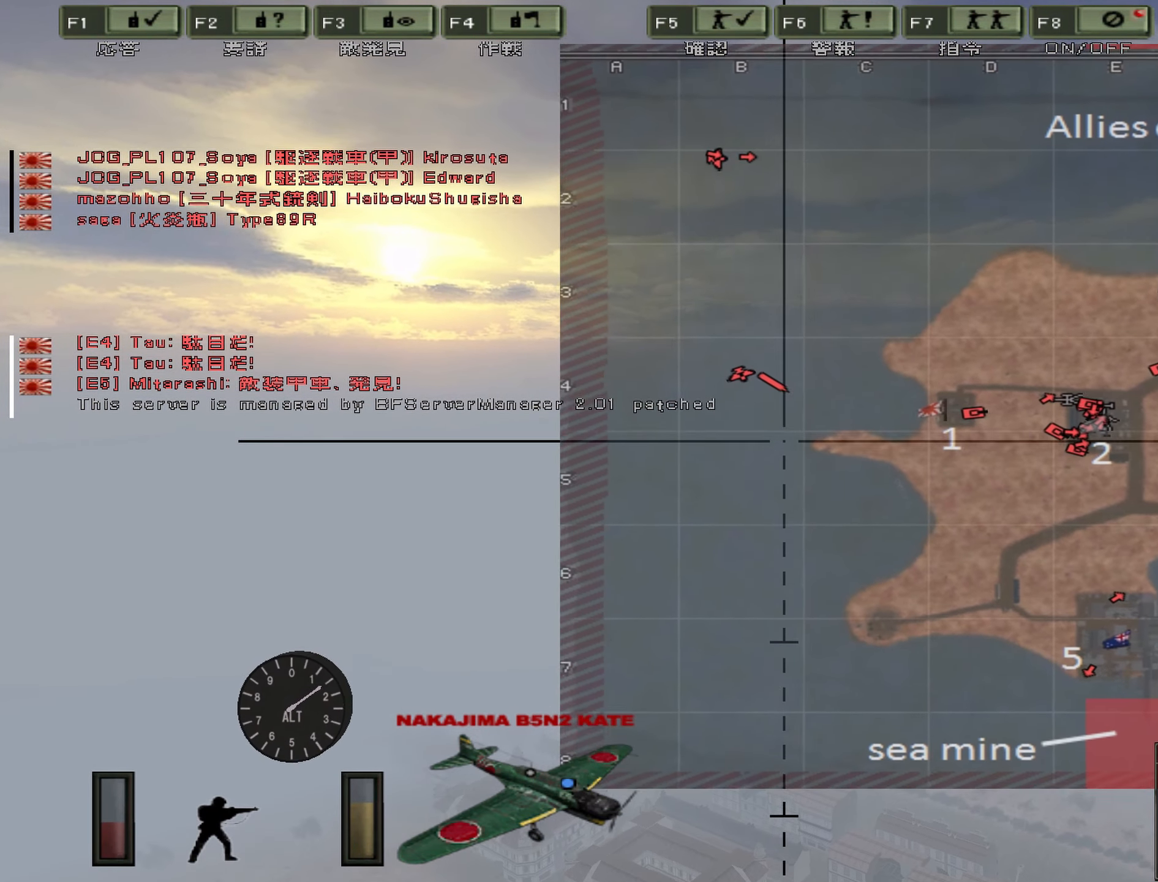
{"keys": ["w"], "events": [[233, "m", "down"], [350, "m", "up"]]}
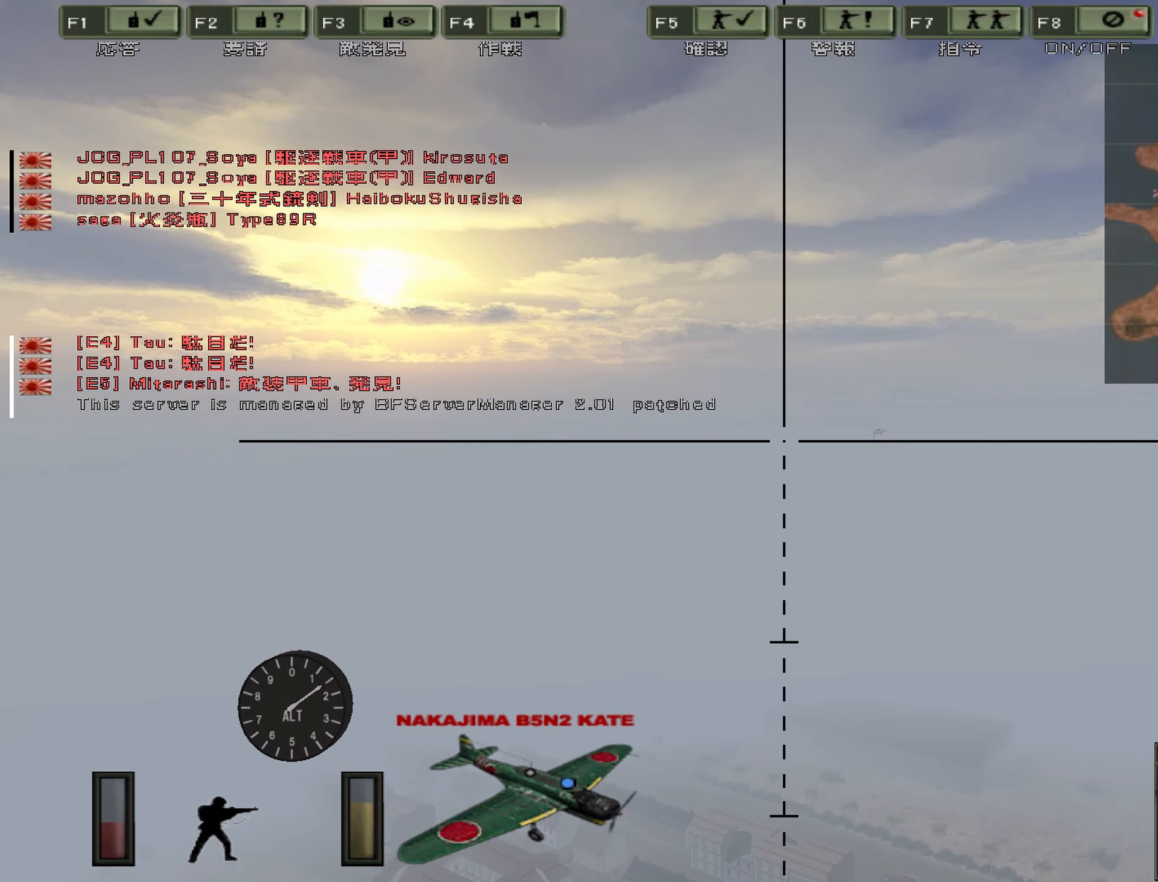
{"keys": ["a", "w"], "events": [[483, "a", "down"]]}
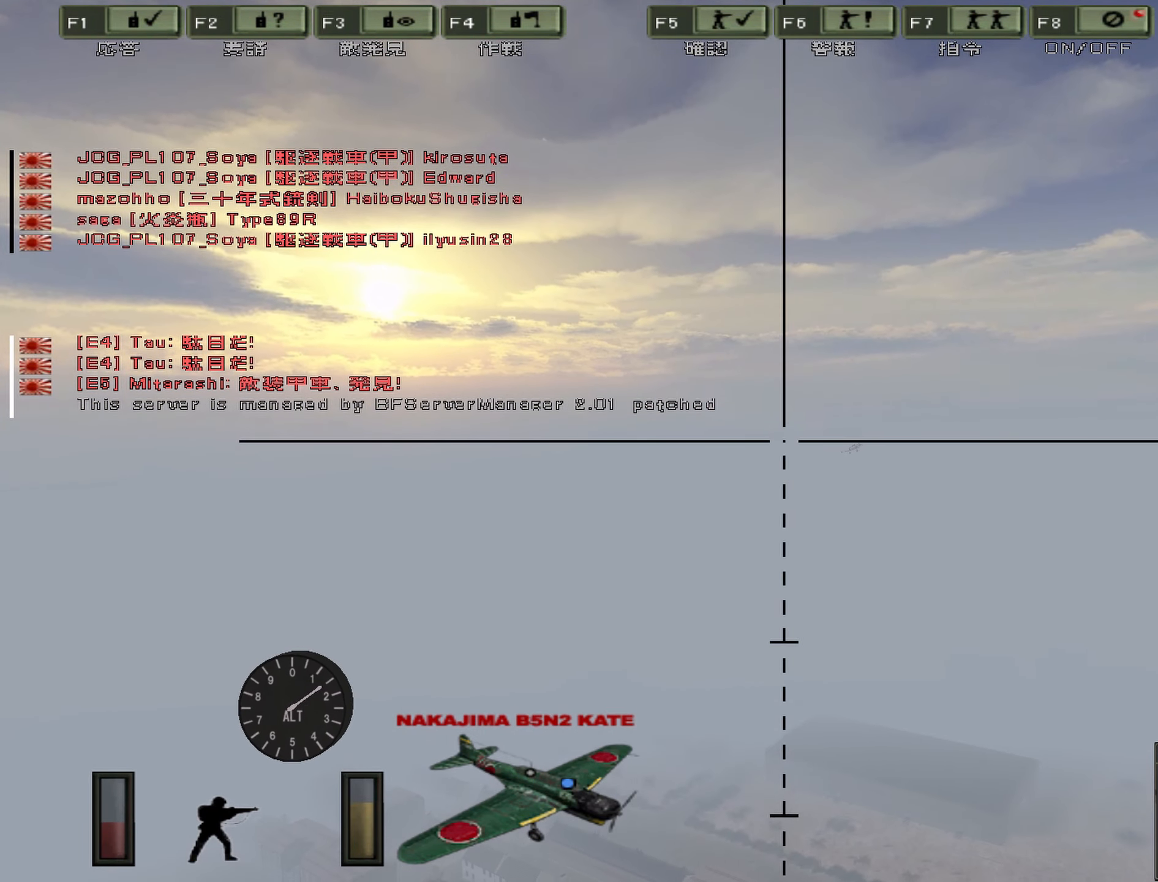
{"keys": ["w"], "events": [[150, "a", "up"]]}
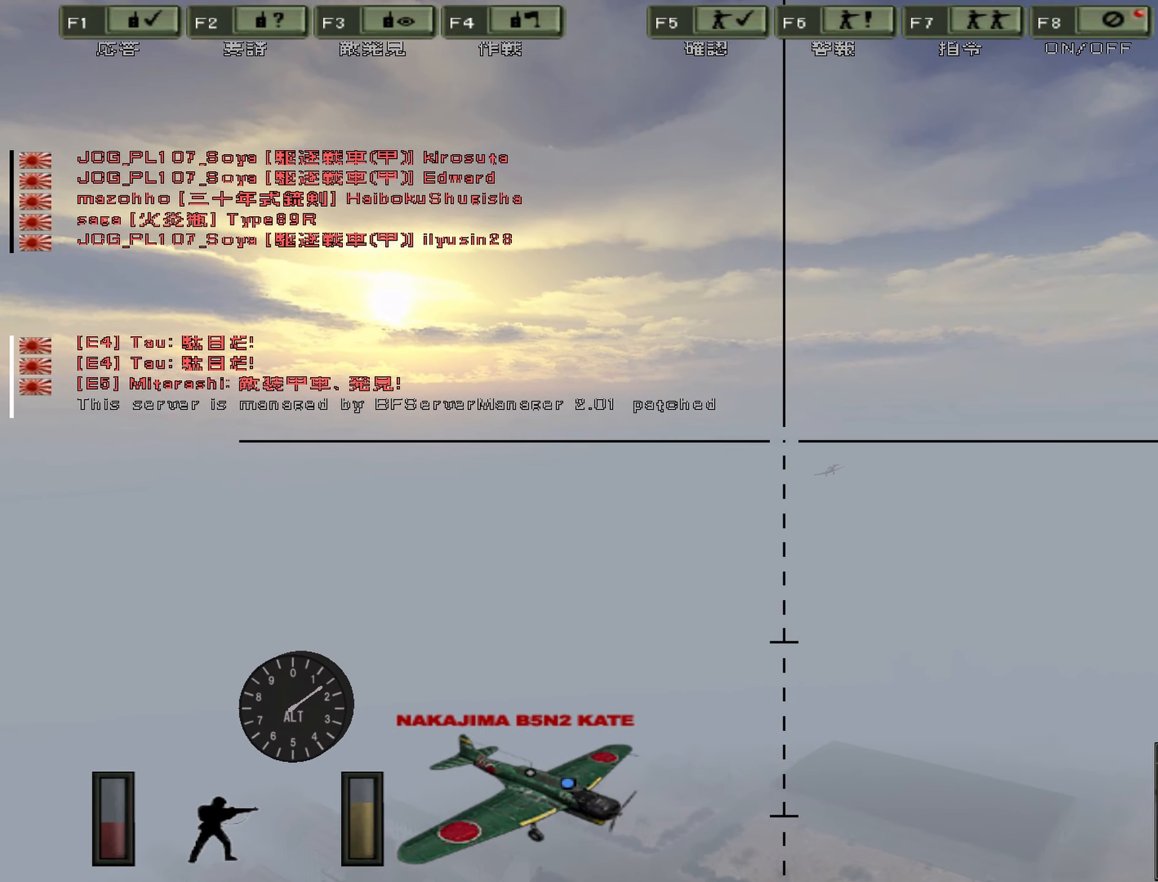
{"keys": ["a", "w"], "events": [[483, "a", "down"]]}
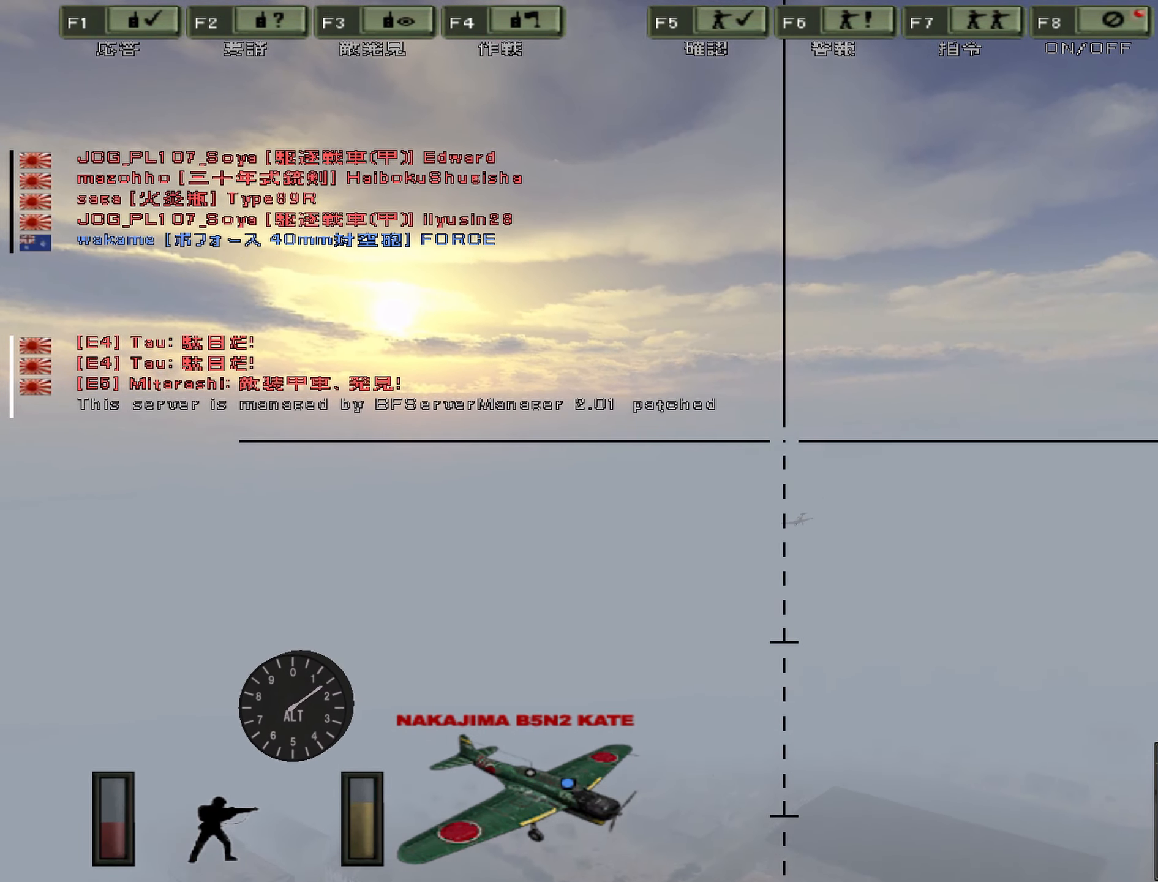
{"keys": ["w"], "events": [[233, "a", "up"]]}
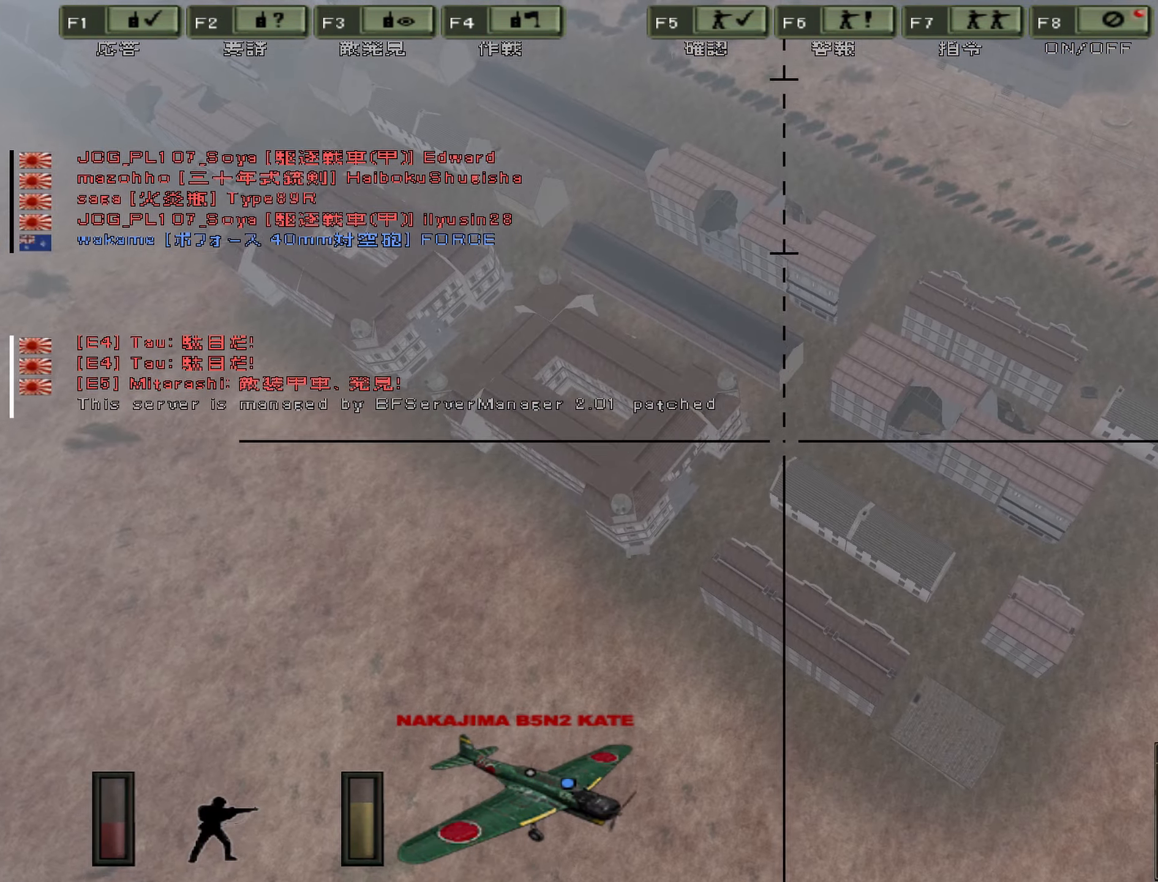
{"keys": ["w"], "events": []}
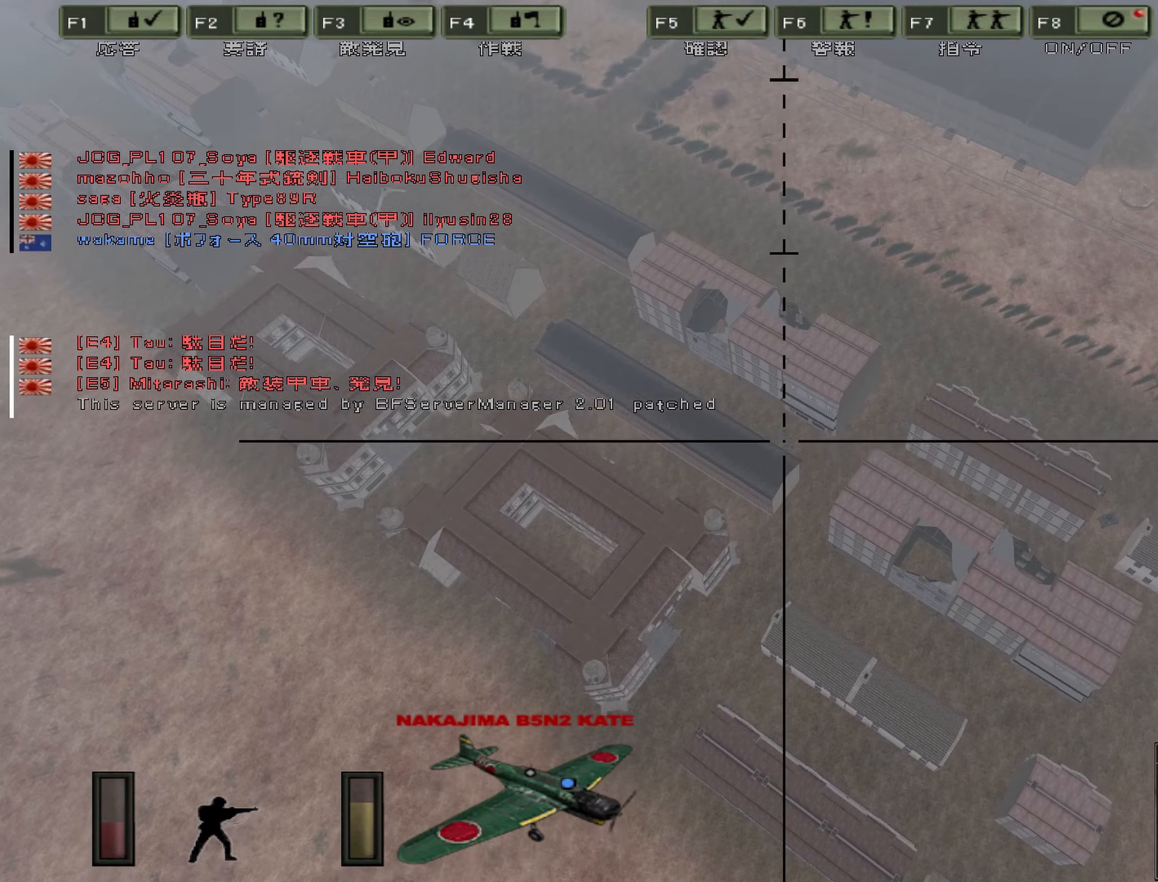
{"keys": ["w"], "events": []}
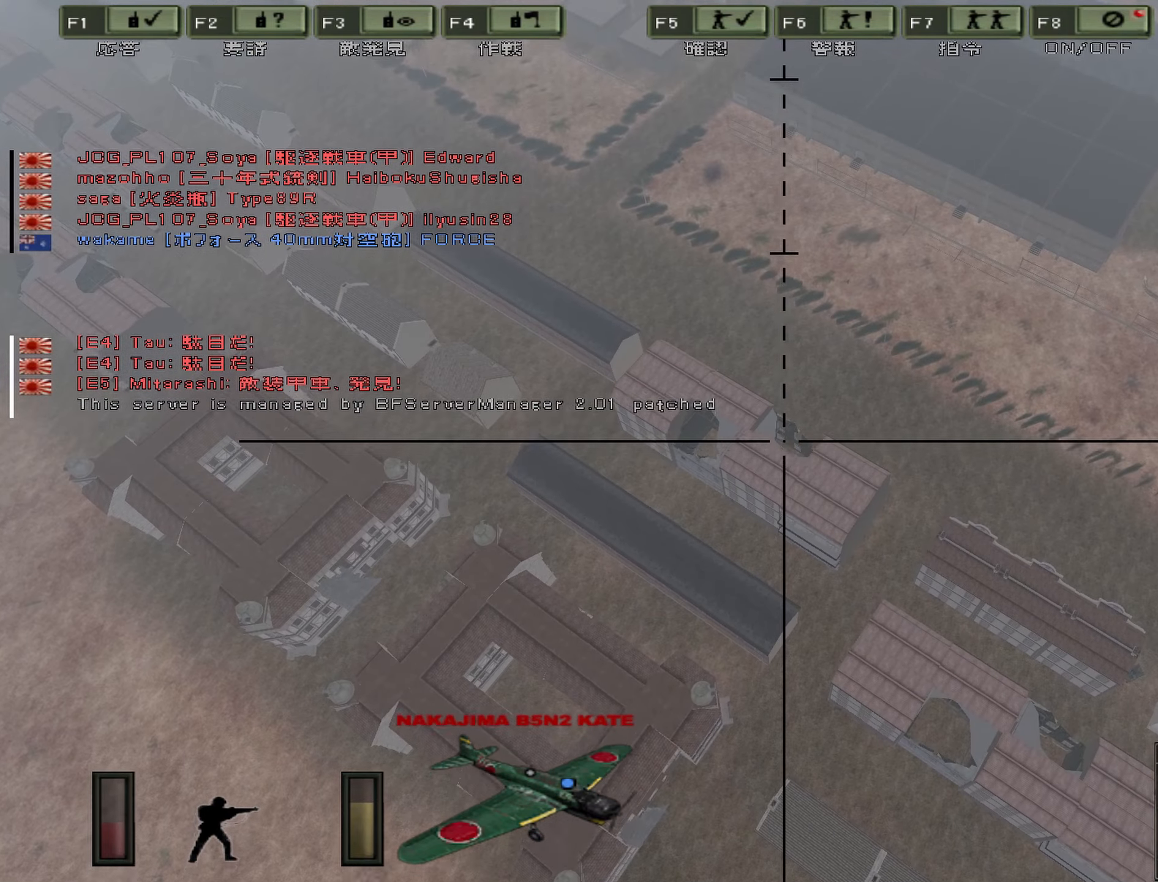
{"keys": ["w"], "events": [[100, "a", "down"], [367, "a", "up"]]}
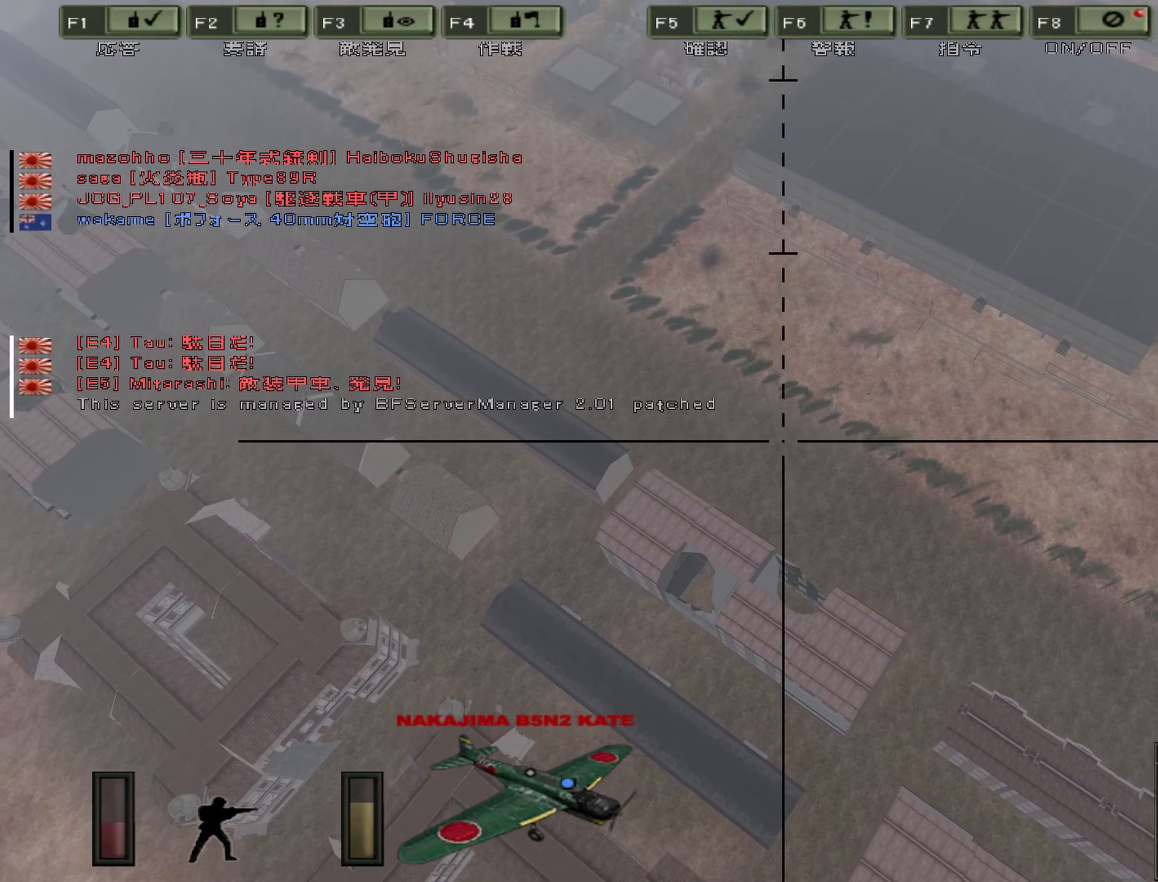
{"keys": ["w"], "events": []}
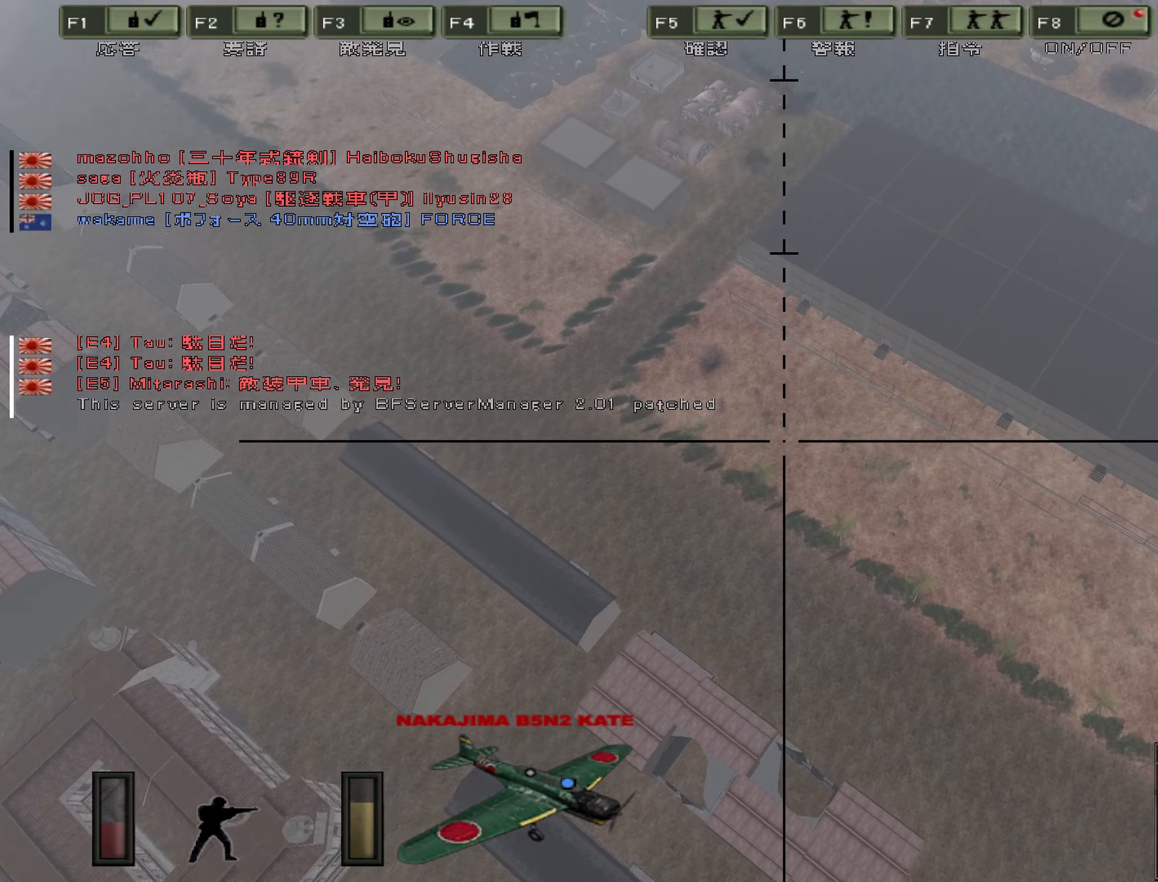
{"keys": ["w"], "events": []}
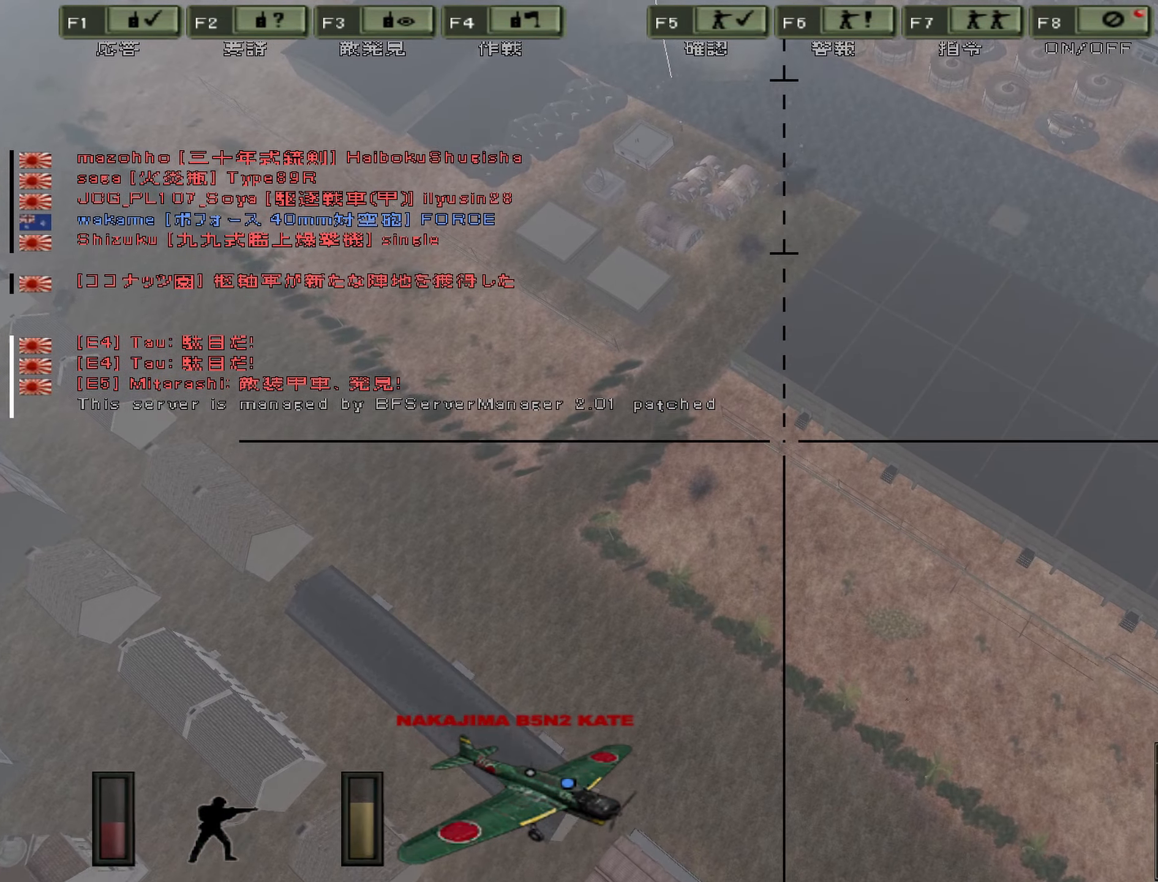
{"keys": ["a", "w"], "events": [[450, "a", "down"]]}
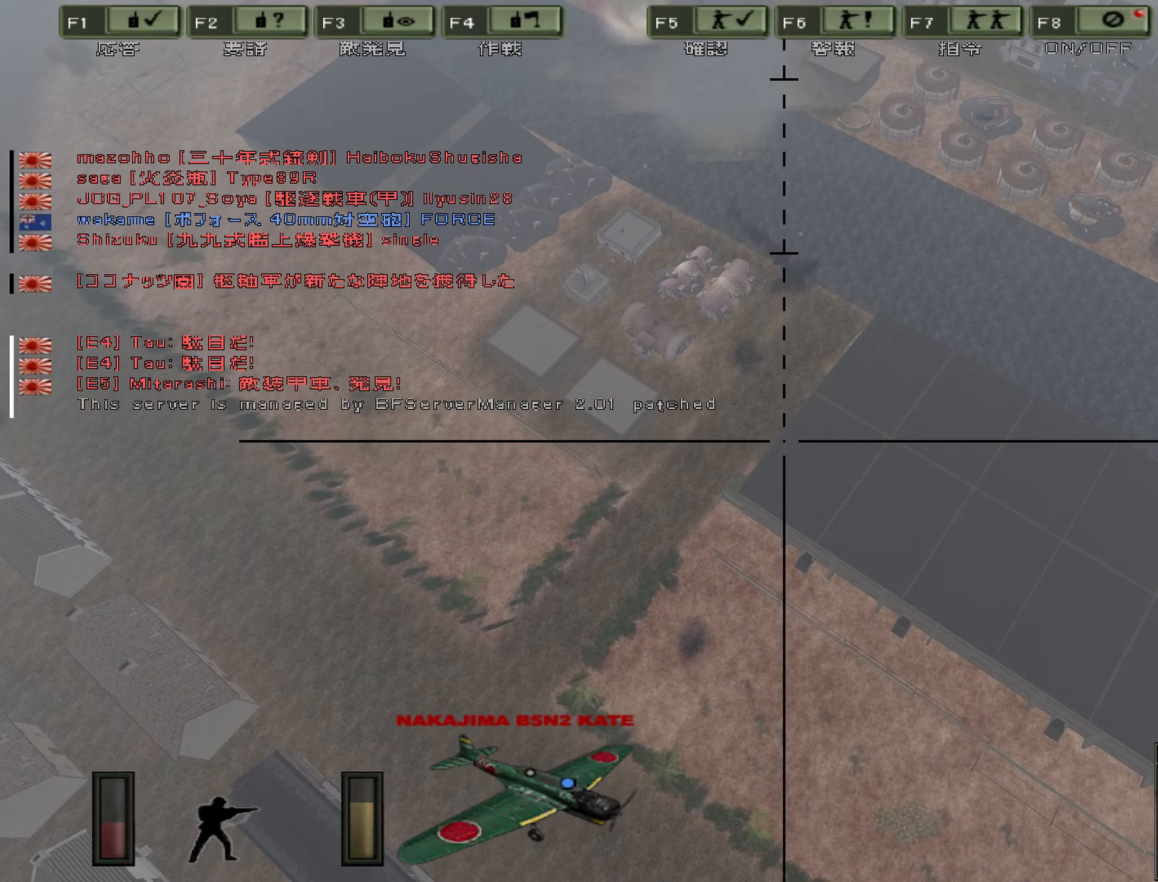
{"keys": ["w"], "events": [[67, "a", "up"]]}
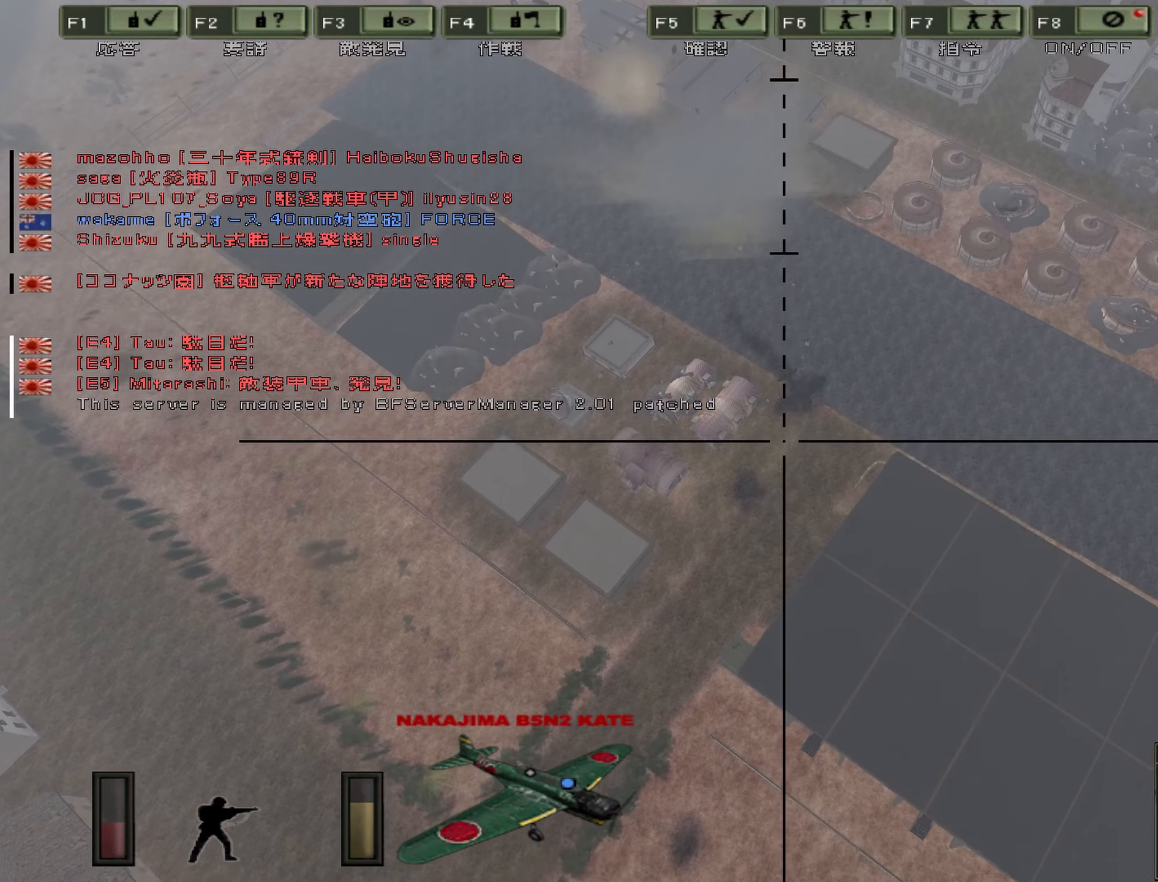
{"keys": ["w"], "events": []}
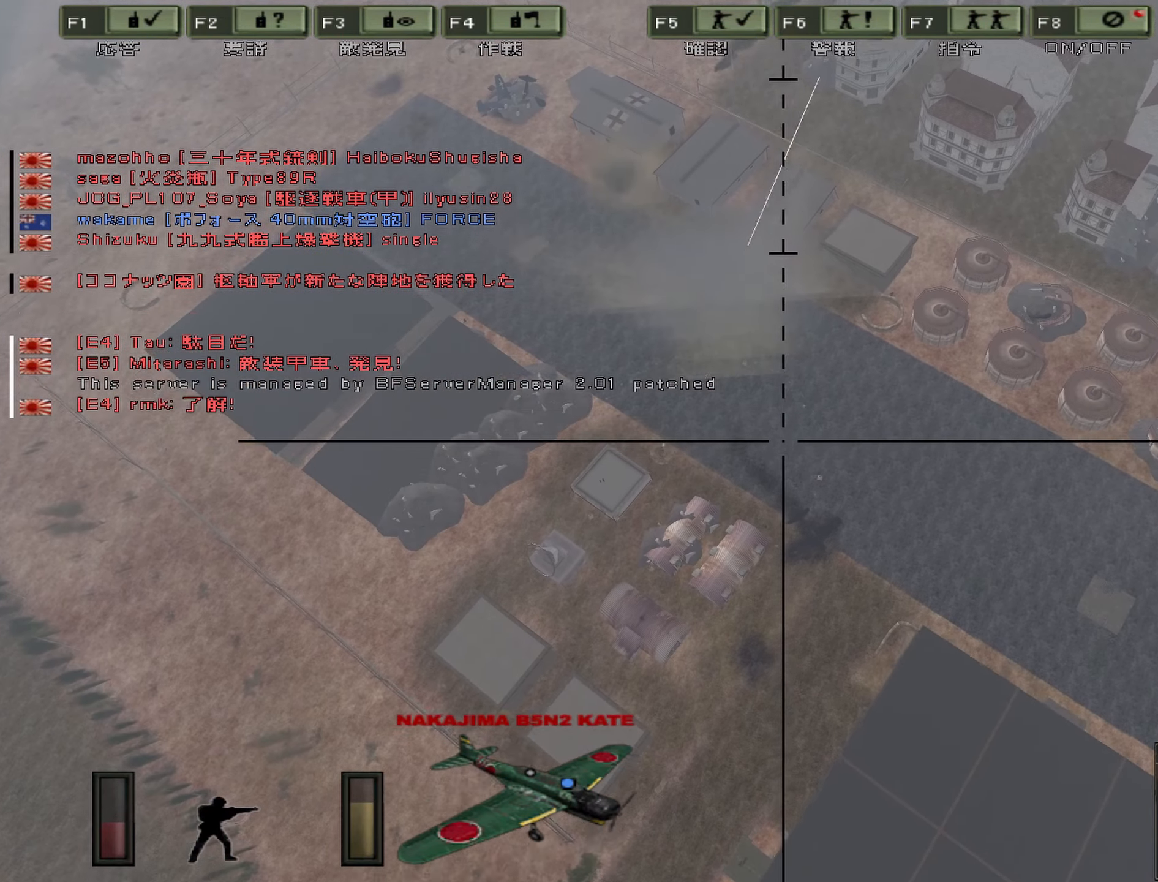
{"keys": ["w"], "events": []}
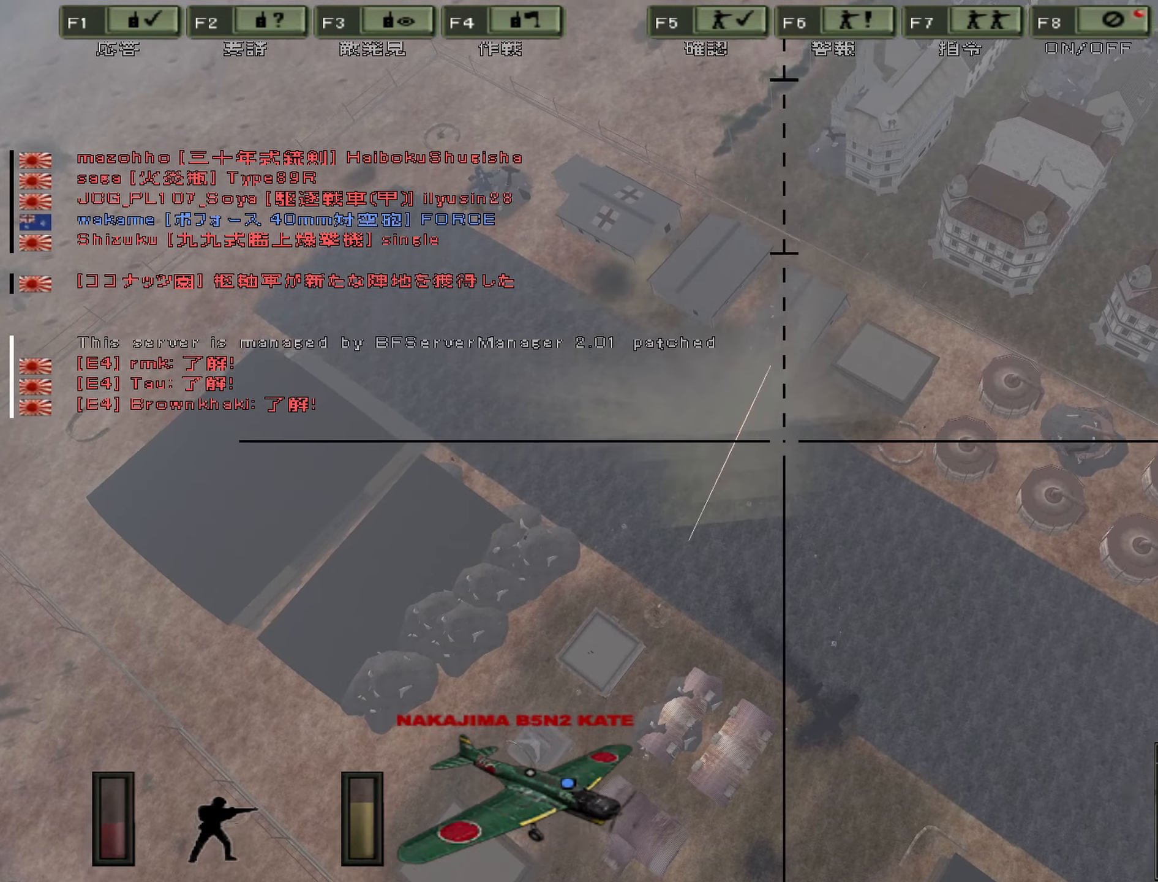
{"keys": ["d", "w"], "events": [[184, "d", "down"]]}
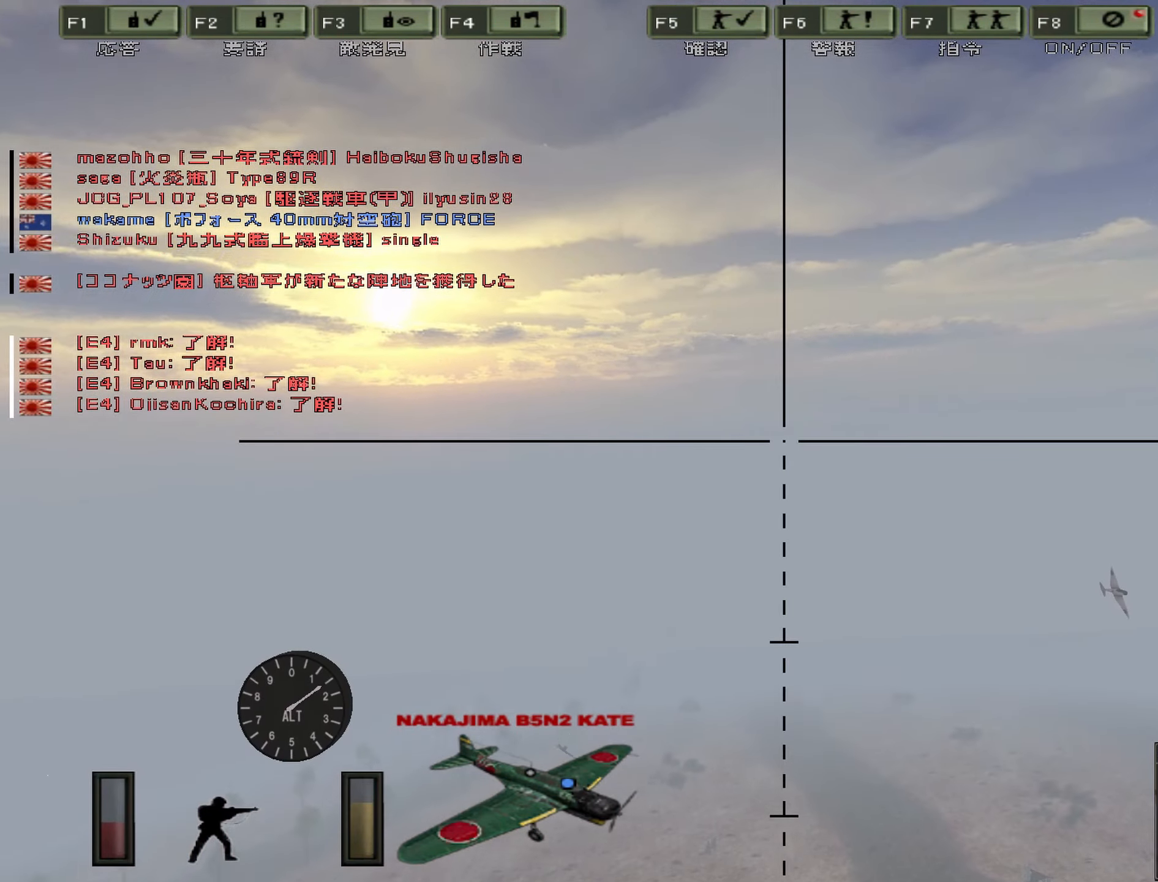
{"keys": ["d", "w"], "events": [[200, "m", "down"], [450, "m", "up"]]}
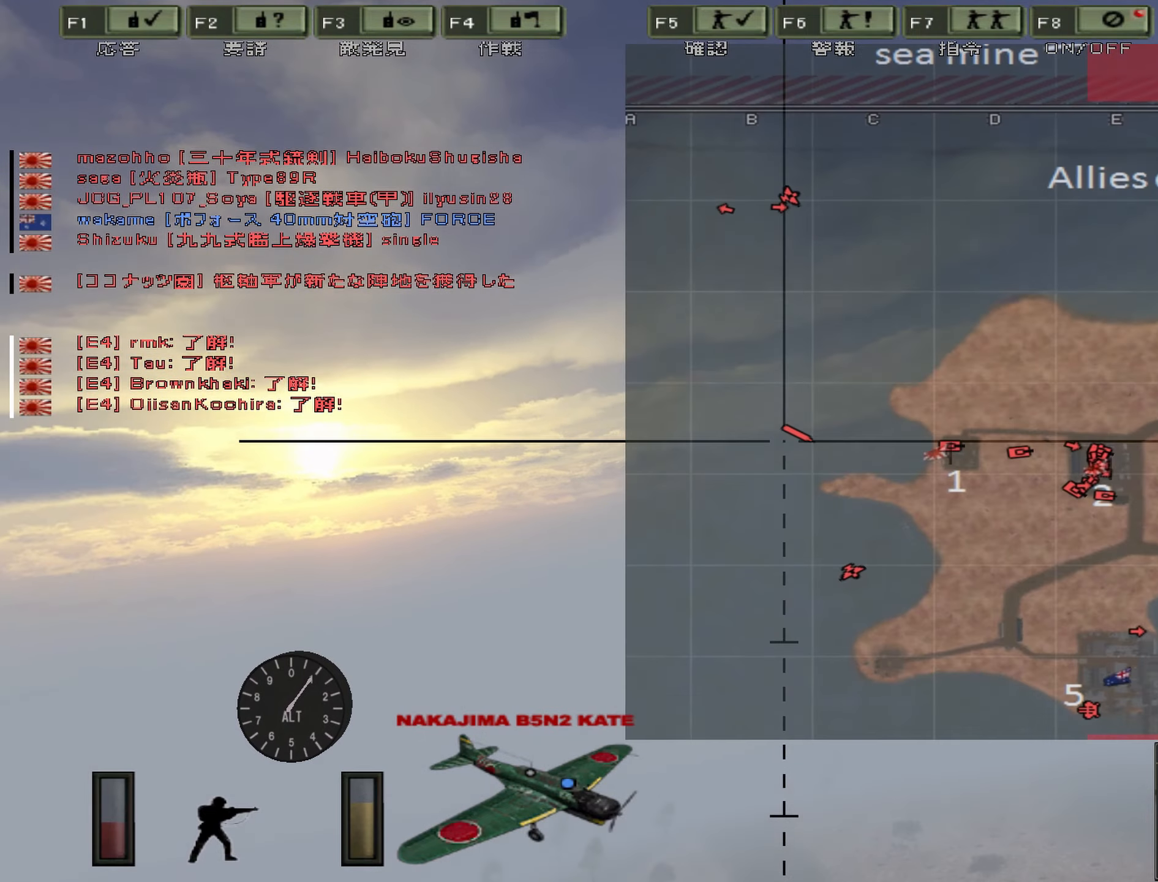
{"keys": ["d", "w"], "events": []}
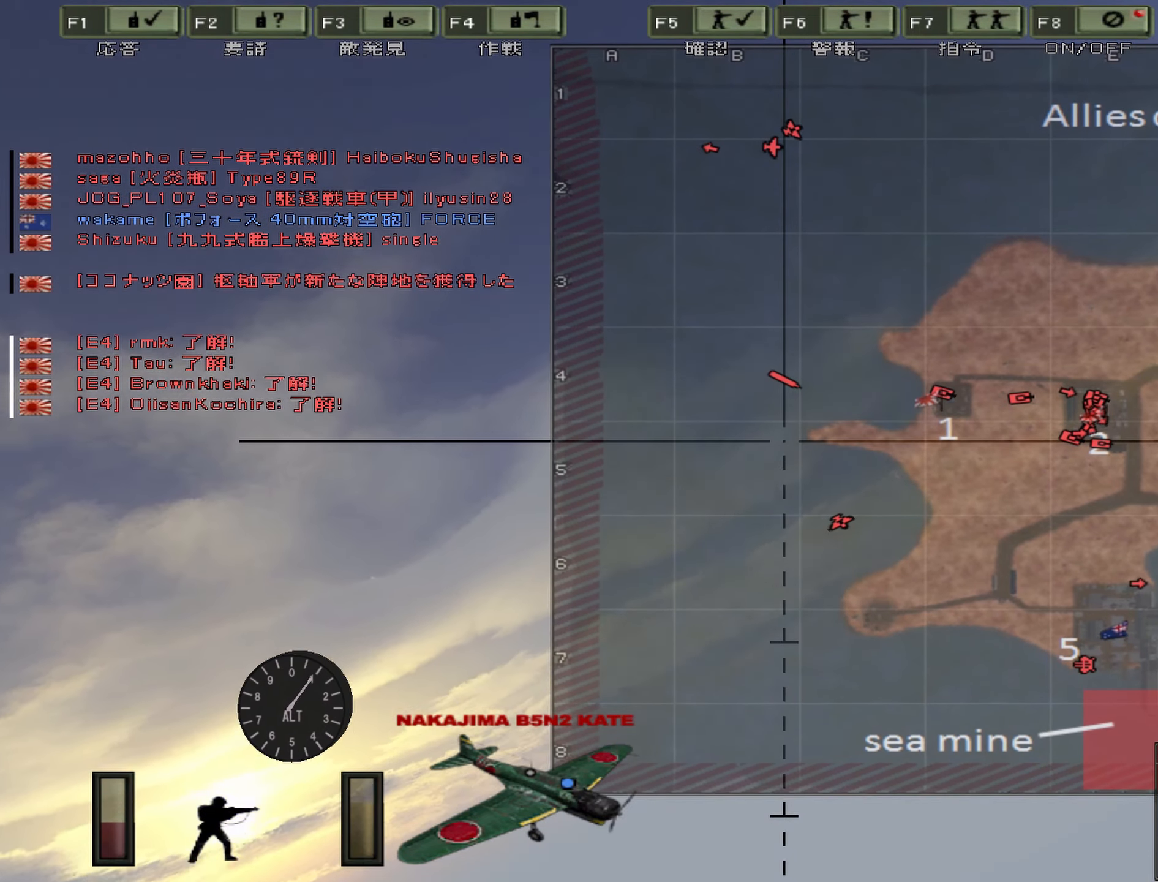
{"keys": ["d", "m", "w"], "events": [[316, "m", "down"]]}
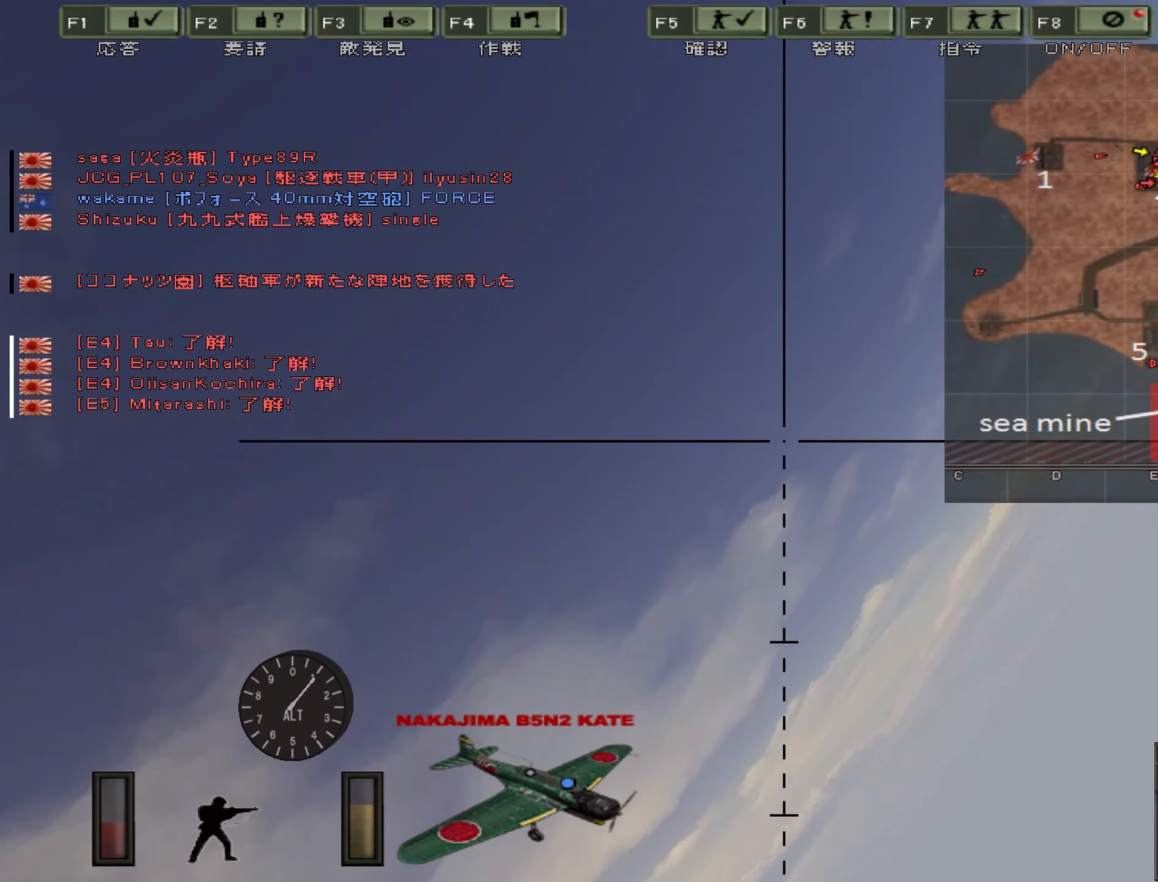
{"keys": ["d", "w"], "events": [[16, "m", "up"]]}
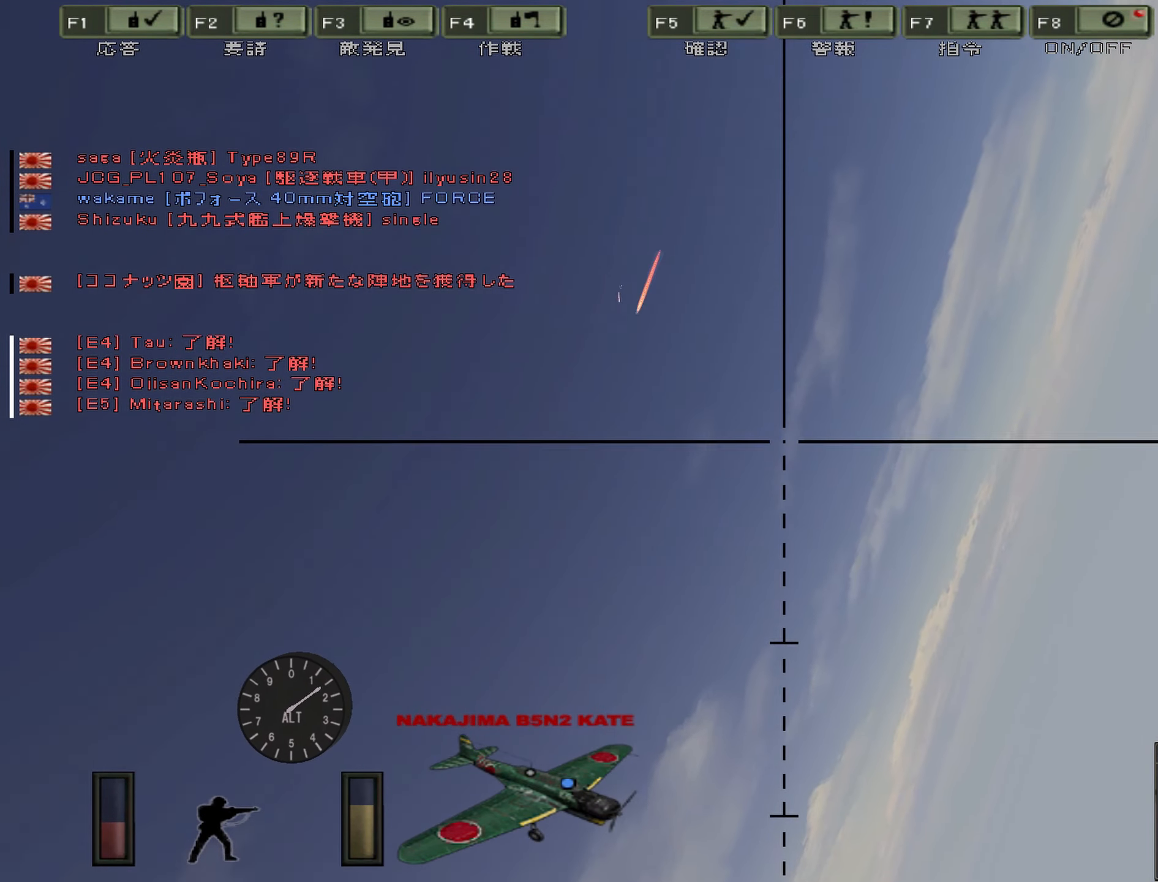
{"keys": ["w"], "events": [[333, "d", "up"]]}
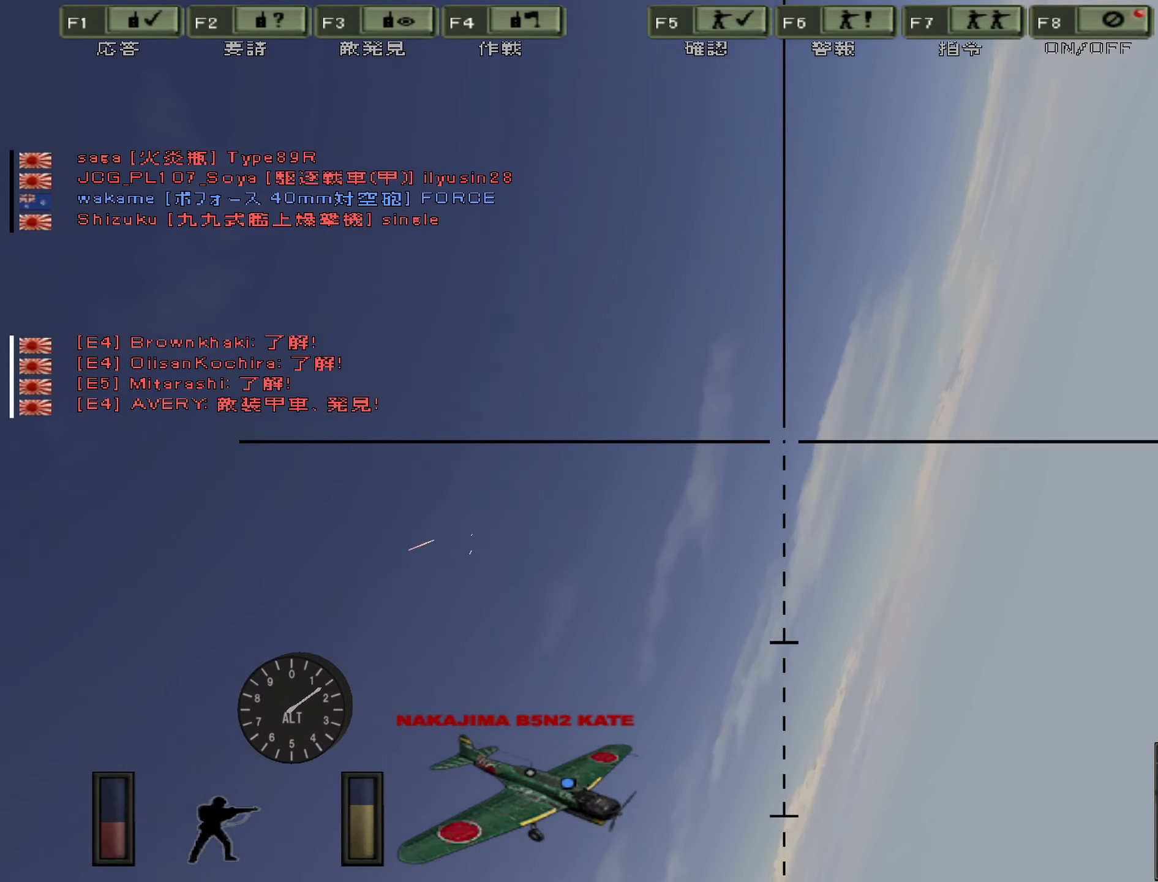
{"keys": ["w"], "events": []}
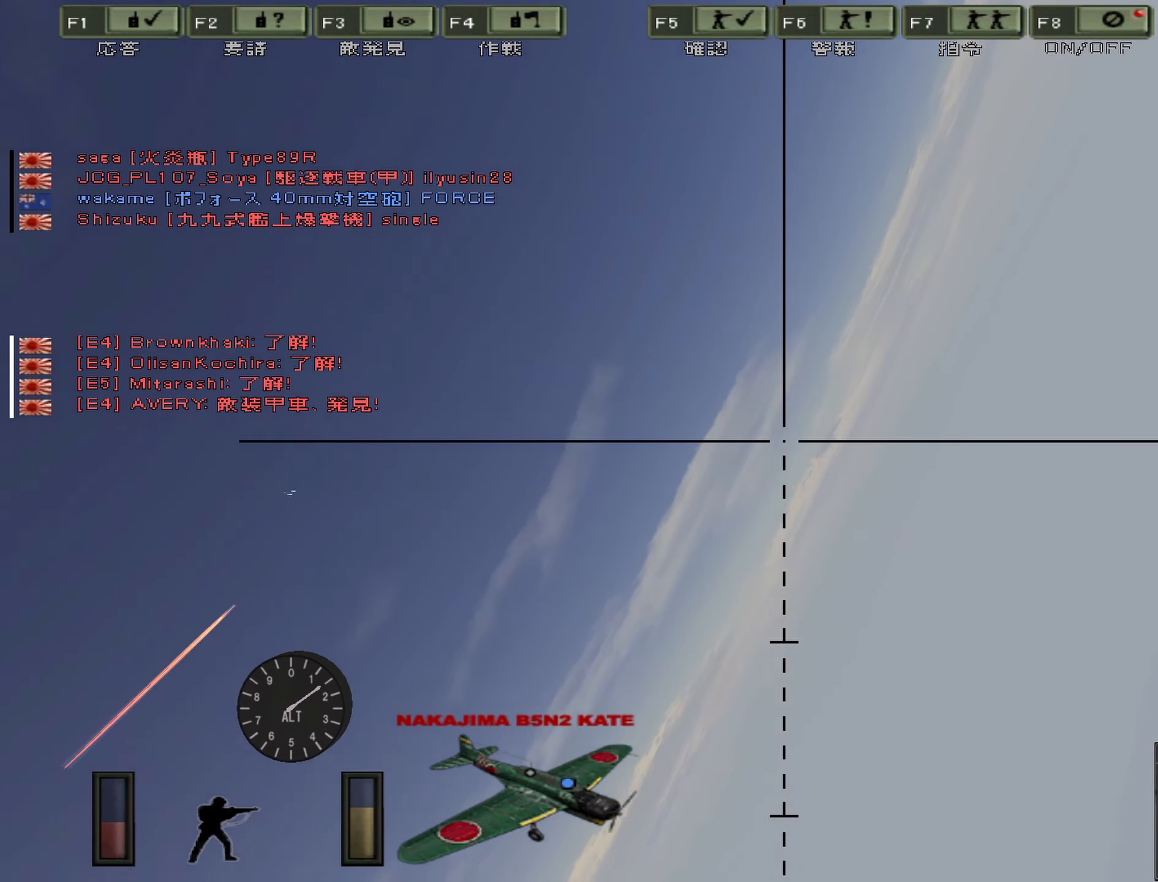
{"keys": ["a", "w"], "events": [[183, "a", "down"]]}